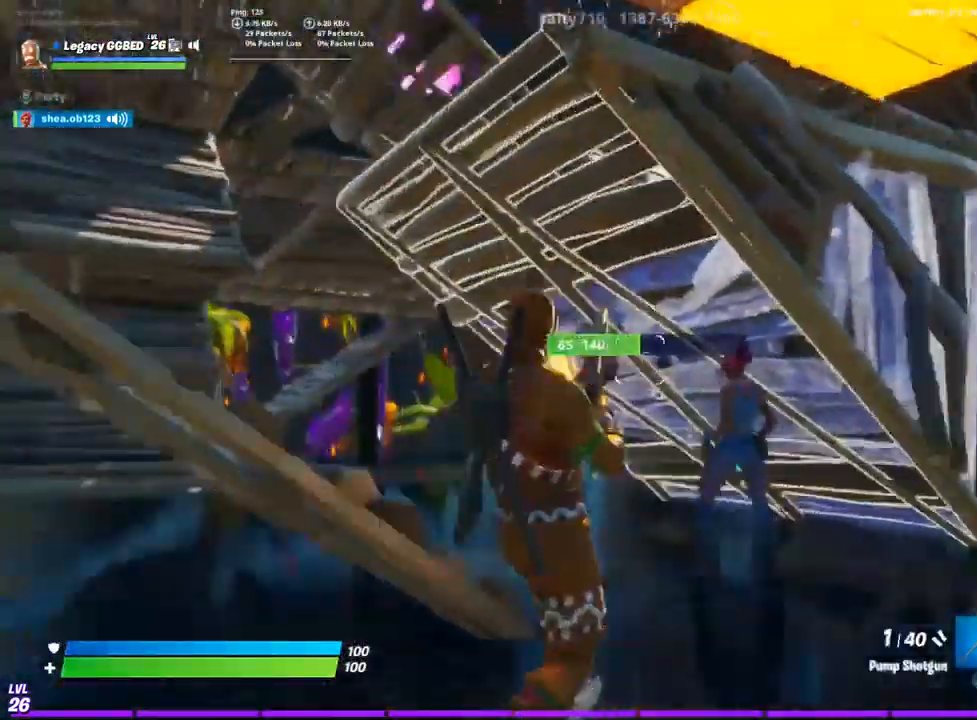
Gameplay with a controller (PlayStation layout); each line is a JSON object with the inputs held at the frame after it. "events" lists button and stick changes between this image and that frame as [ms after this image, input, new state], when the widget could be followed in between.
{"buttons": ["R2"], "left_stick": "down-left", "right_stick": "down-right", "events": [[167, "R2", "up"], [183, "CIRCLE", "down"], [250, "CIRCLE", "up"], [350, "R2", "down"]]}
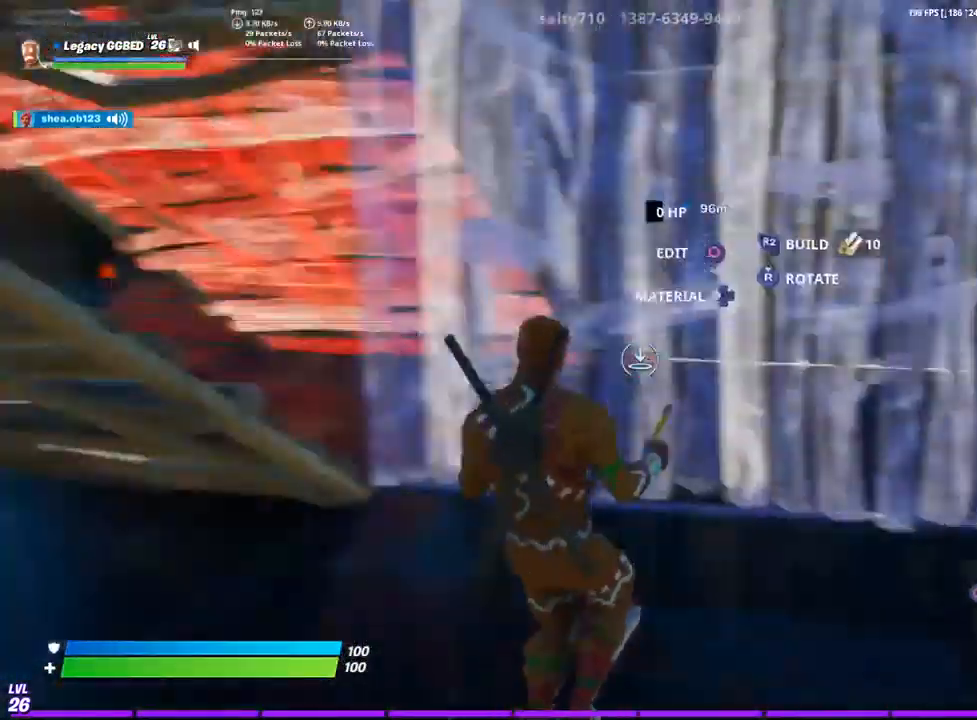
{"buttons": [], "left_stick": "center", "right_stick": "left", "events": [[100, "right_stick", "left"], [233, "TRIANGLE", "down"], [250, "left_stick", "up-left"], [283, "R1", "down"], [300, "R2", "up"], [300, "left_stick", "up"], [383, "TRIANGLE", "up"], [400, "R1", "up"], [500, "left_stick", "center"]]}
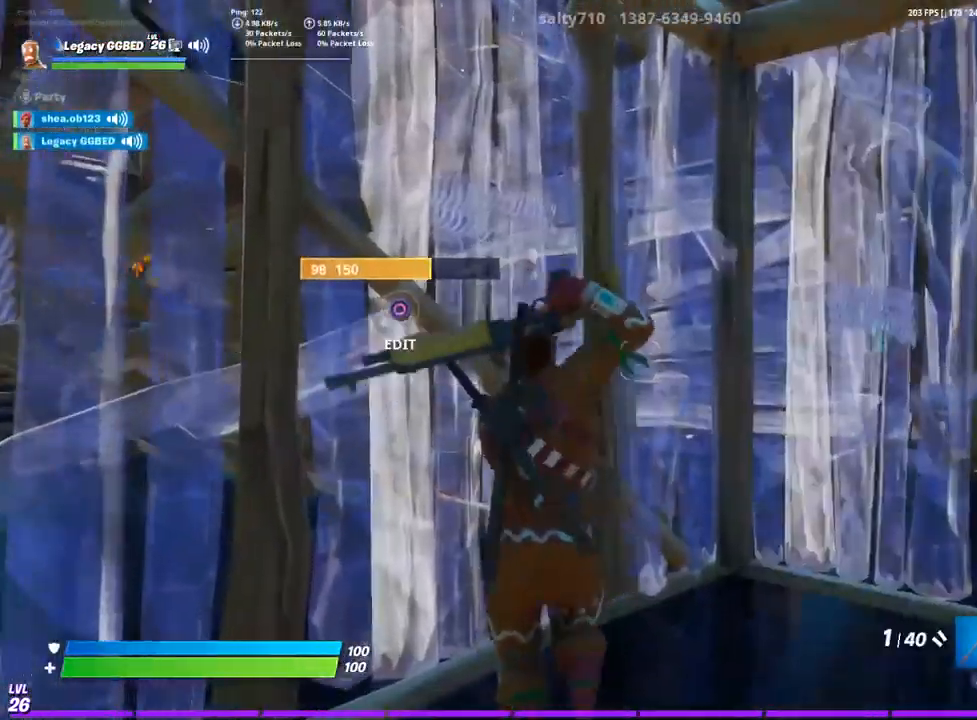
{"buttons": ["SQUARE"], "left_stick": "up-right", "right_stick": "center", "events": [[17, "right_stick", "center"], [133, "SQUARE", "down"], [217, "SQUARE", "up"], [333, "SQUARE", "down"], [400, "SQUARE", "up"], [417, "left_stick", "up-right"], [483, "SQUARE", "down"]]}
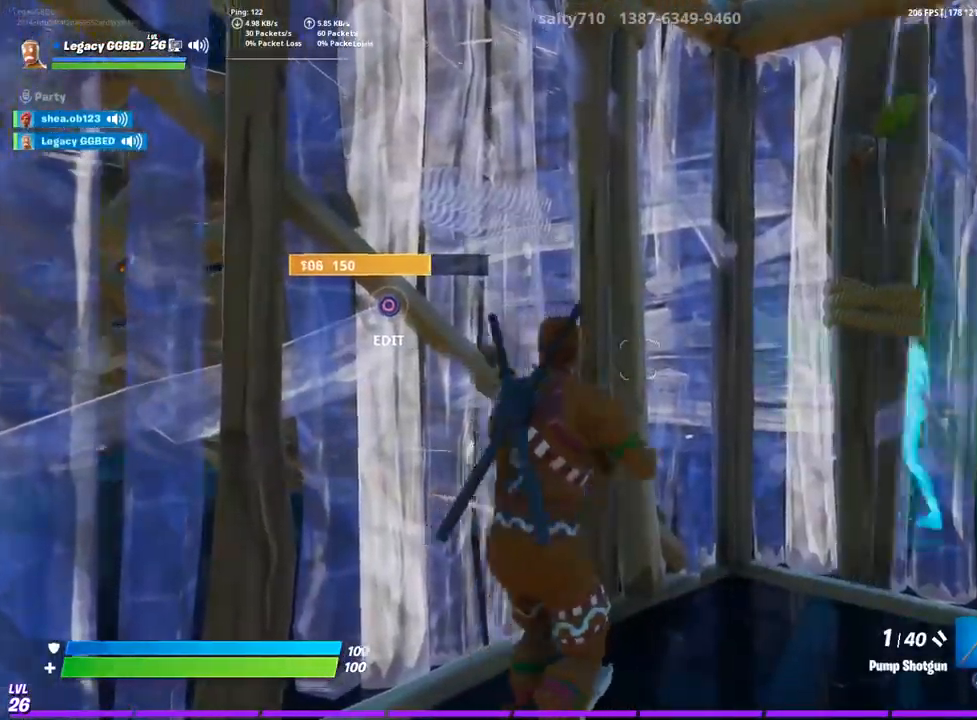
{"buttons": ["CIRCLE"], "left_stick": "up-right", "right_stick": "center", "events": [[117, "SQUARE", "up"], [500, "CIRCLE", "down"]]}